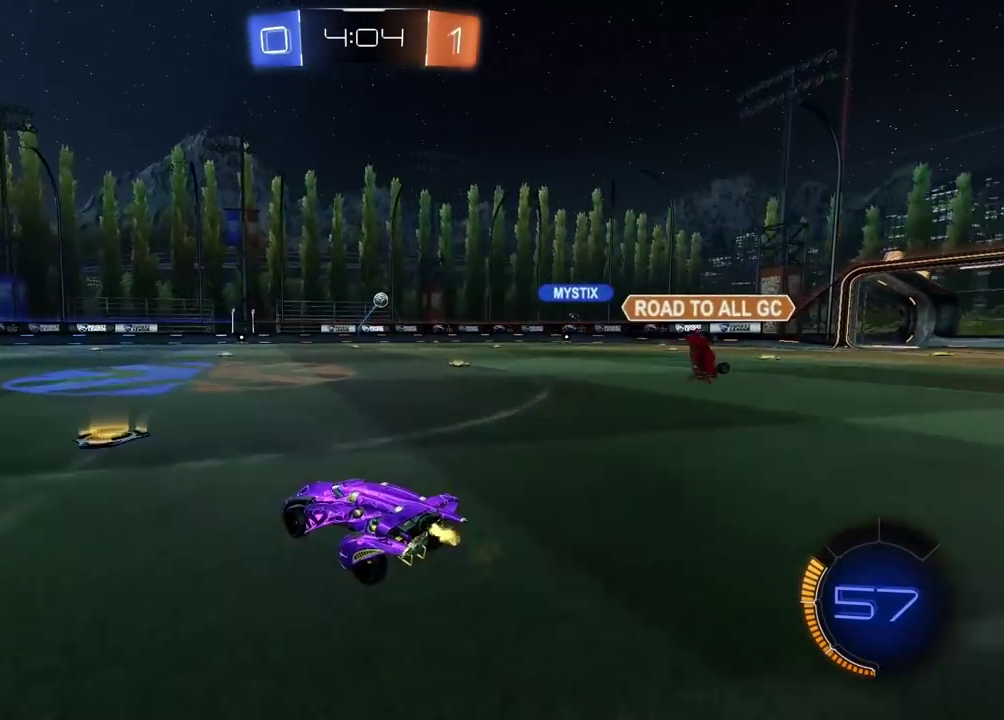
Gameplay with a controller (PlayStation layout); each line is a JSON object with the inputs held at the frame after it. "events" lists button and stick changes between this image and that frame as [ms after this image, input, new state], when the widget could be followed in between.
{"buttons": [], "left_stick": "right", "right_stick": "center", "events": [[117, "L1", "down"], [117, "R2", "up"], [283, "L1", "up"]]}
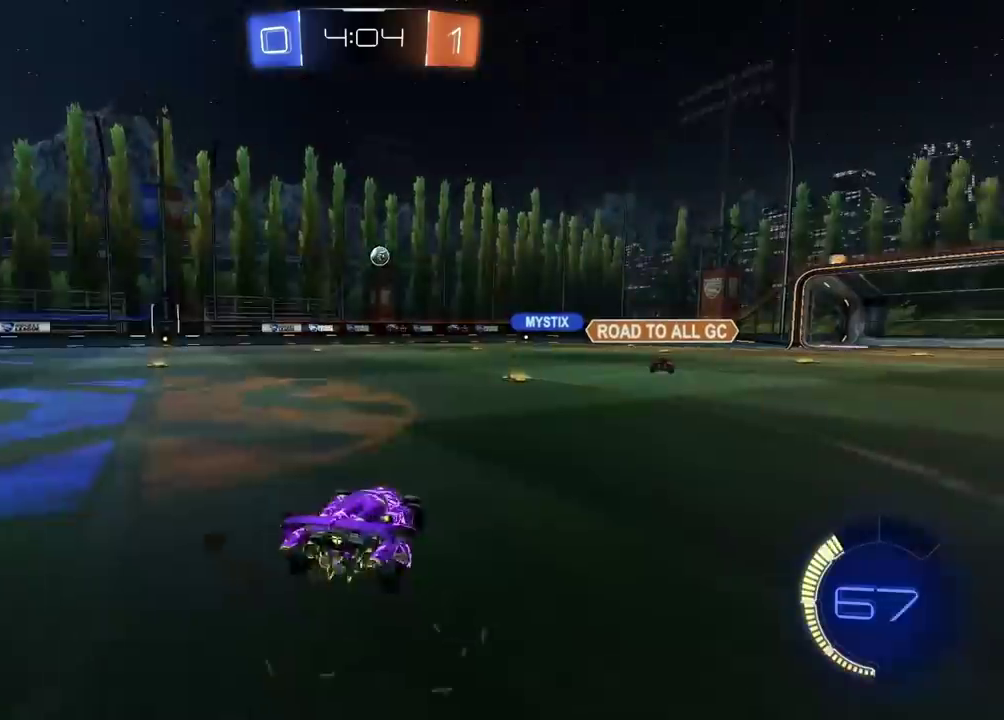
{"buttons": ["R2"], "left_stick": "center", "right_stick": "center", "events": [[17, "R2", "down"], [67, "left_stick", "center"], [283, "CIRCLE", "down"], [300, "left_stick", "down-right"], [333, "CROSS", "down"], [383, "CIRCLE", "up"], [383, "left_stick", "down"], [467, "left_stick", "center"], [483, "CROSS", "up"]]}
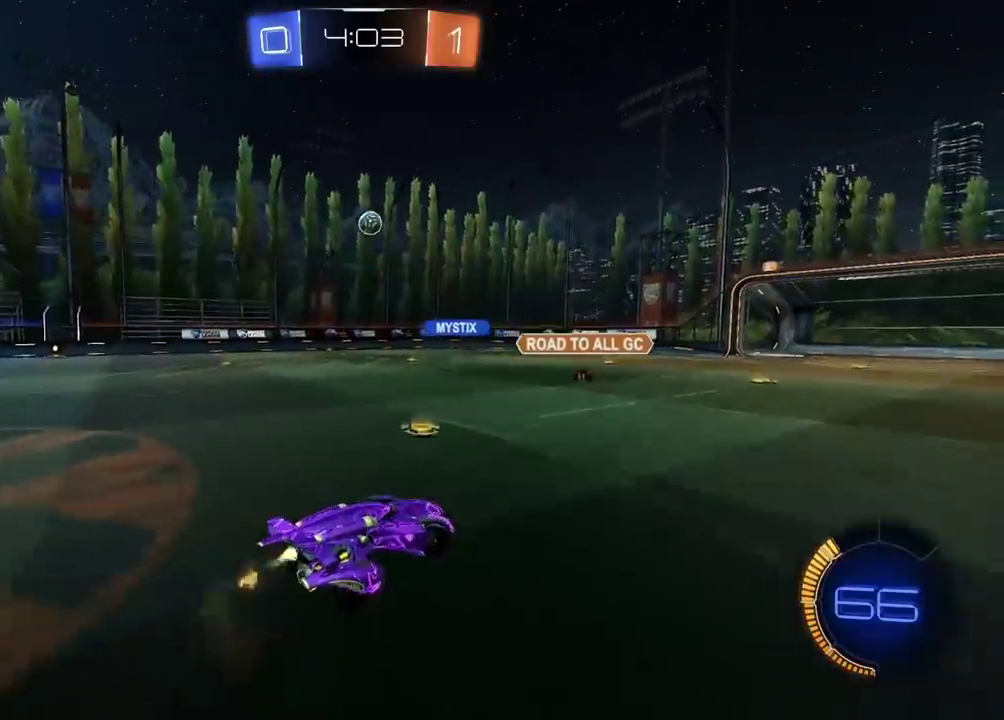
{"buttons": ["R2"], "left_stick": "center", "right_stick": "center", "events": [[17, "CIRCLE", "down"], [33, "CROSS", "down"], [100, "left_stick", "down-left"], [183, "R2", "up"], [183, "left_stick", "left"], [200, "CIRCLE", "up"], [200, "CROSS", "up"], [400, "left_stick", "center"], [483, "R2", "down"]]}
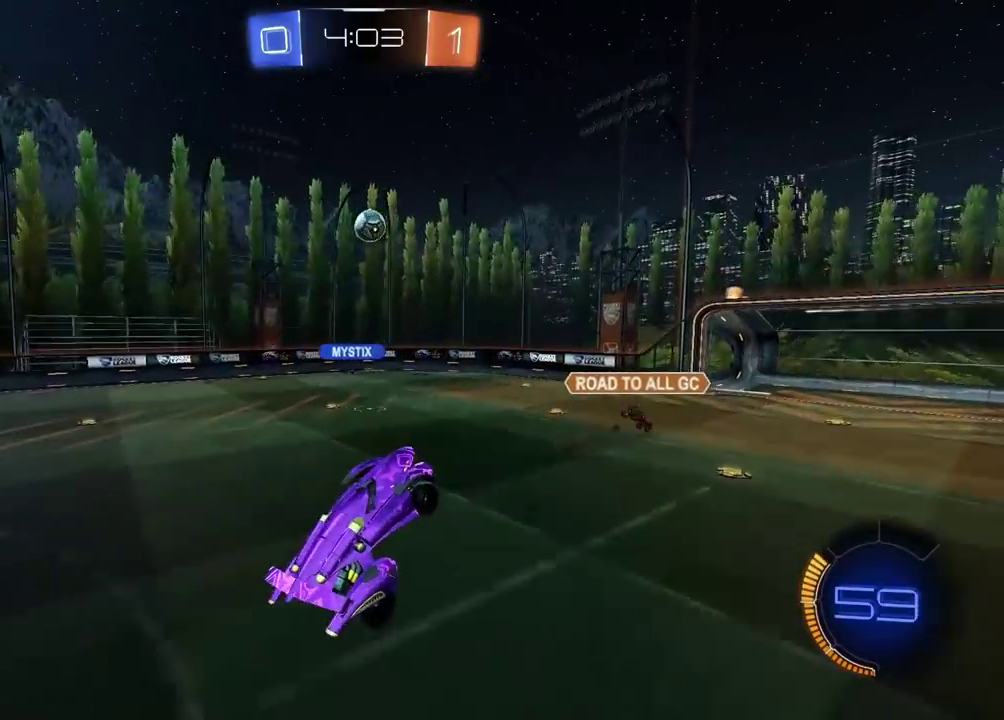
{"buttons": ["R2"], "left_stick": "center", "right_stick": "center", "events": [[50, "CIRCLE", "down"], [183, "left_stick", "up-right"], [300, "left_stick", "center"], [500, "CIRCLE", "up"]]}
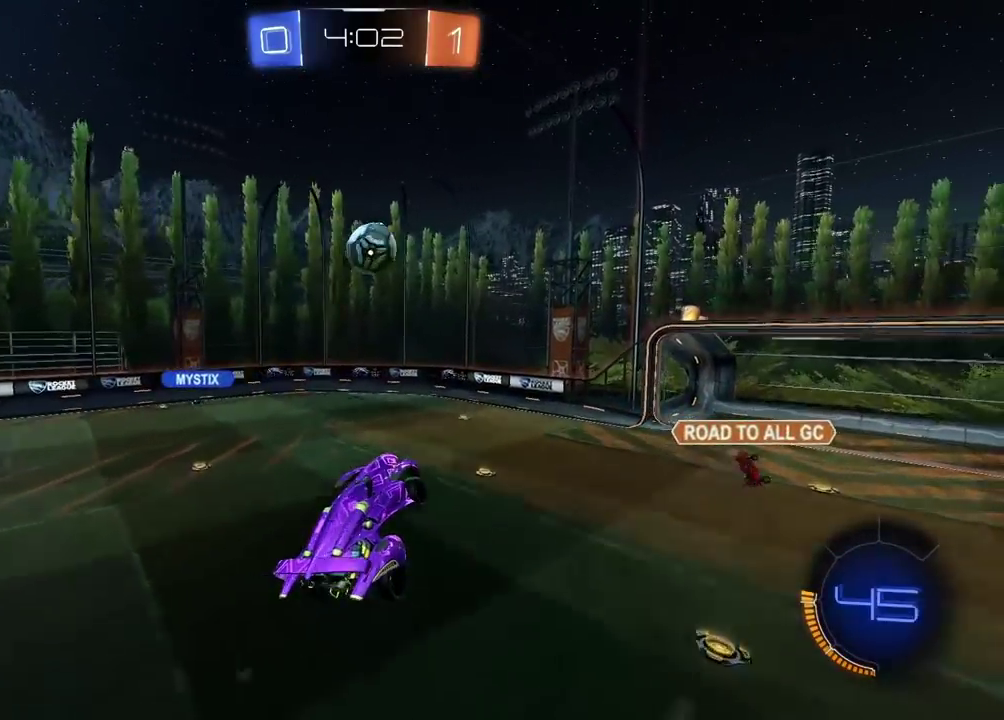
{"buttons": ["CIRCLE", "R2"], "left_stick": "center", "right_stick": "center", "events": [[133, "left_stick", "up"], [183, "CIRCLE", "down"], [217, "left_stick", "center"]]}
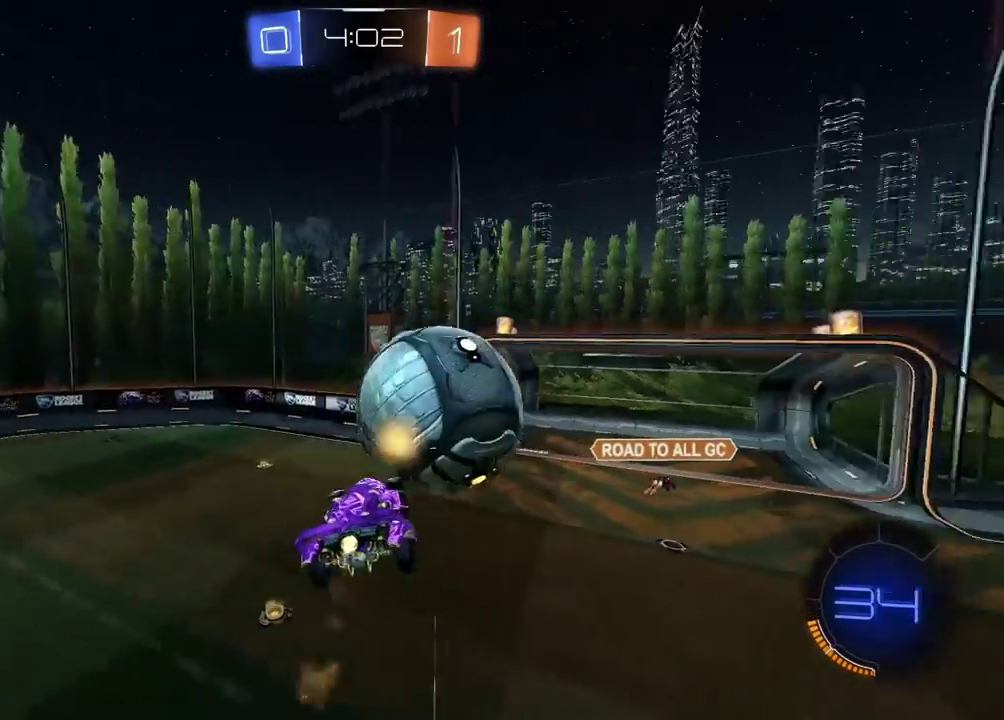
{"buttons": ["R2"], "left_stick": "up-left", "right_stick": "center", "events": [[150, "CIRCLE", "up"], [383, "left_stick", "up-left"]]}
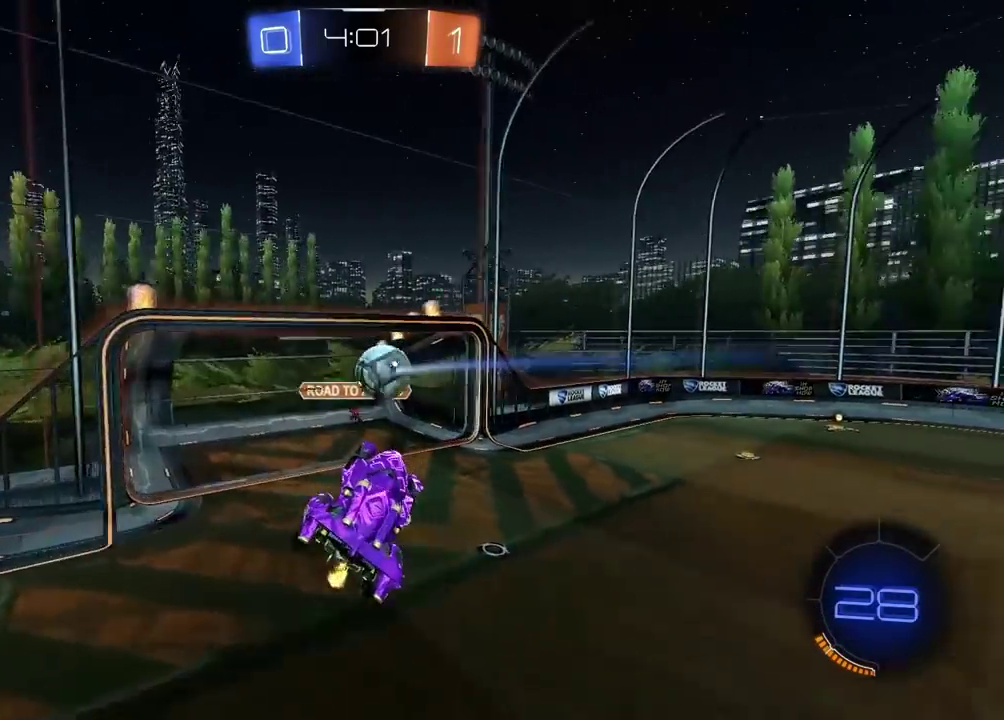
{"buttons": ["R2"], "left_stick": "center", "right_stick": "center", "events": [[17, "R2", "up"], [17, "left_stick", "center"], [233, "R2", "down"]]}
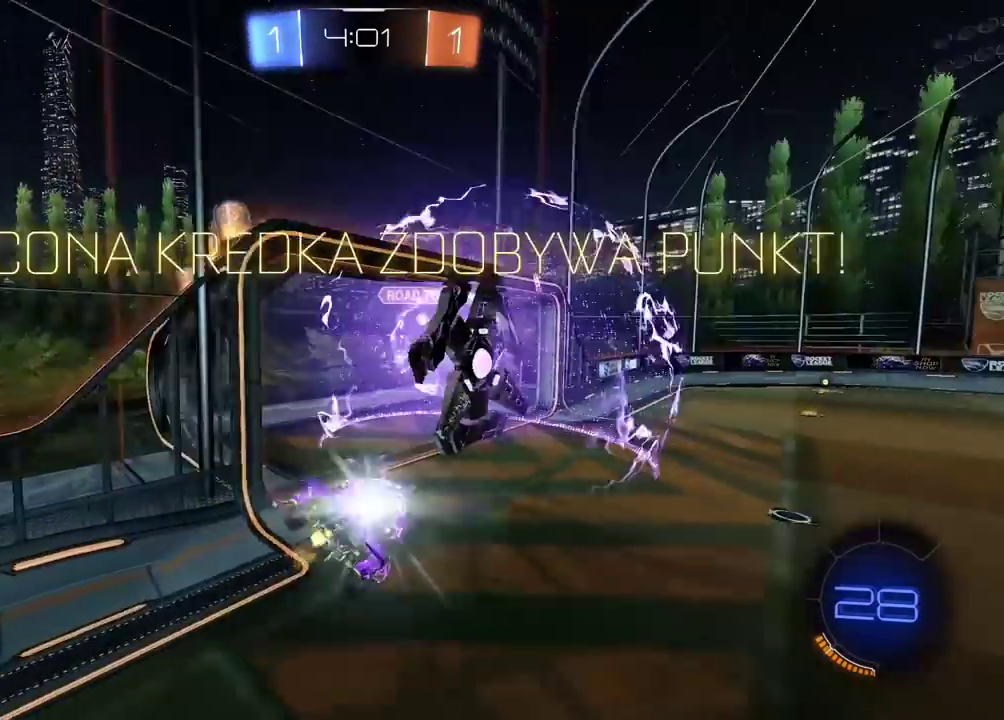
{"buttons": [], "left_stick": "left", "right_stick": "center", "events": [[17, "R2", "up"], [267, "TRIANGLE", "down"], [367, "TRIANGLE", "up"], [483, "left_stick", "left"]]}
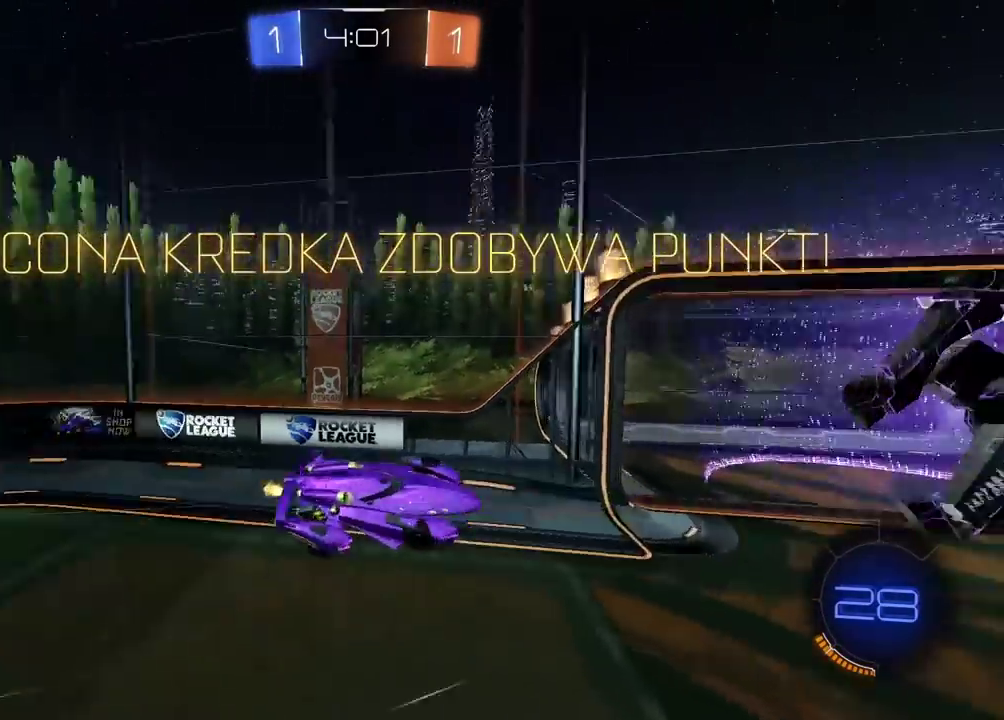
{"buttons": [], "left_stick": "down-left", "right_stick": "center", "events": [[367, "left_stick", "down-left"]]}
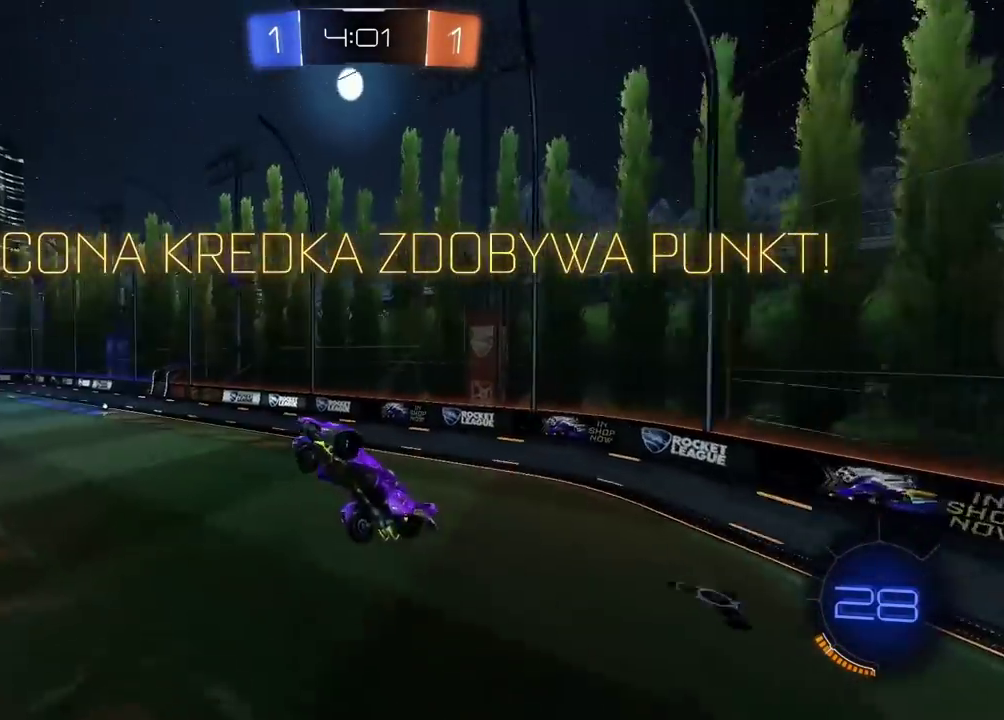
{"buttons": ["R2"], "left_stick": "center", "right_stick": "center", "events": [[100, "L2", "down"], [100, "left_stick", "down"], [167, "left_stick", "down-right"], [317, "left_stick", "down"], [450, "R2", "down"], [483, "L2", "up"], [500, "left_stick", "center"]]}
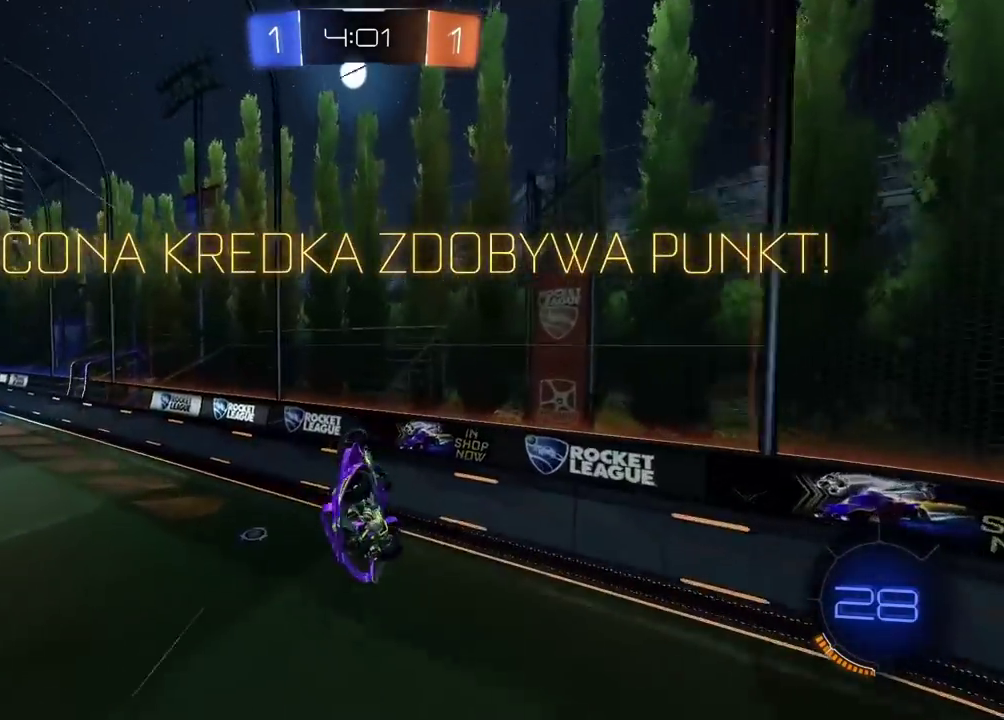
{"buttons": ["CIRCLE", "L1", "R2"], "left_stick": "up-left", "right_stick": "center", "events": [[67, "CIRCLE", "down"], [133, "CIRCLE", "up"], [133, "left_stick", "right"], [233, "CIRCLE", "down"], [300, "CROSS", "down"], [317, "left_stick", "center"], [400, "left_stick", "up-left"], [417, "CROSS", "up"], [417, "L1", "down"], [433, "CIRCLE", "up"], [483, "CIRCLE", "down"]]}
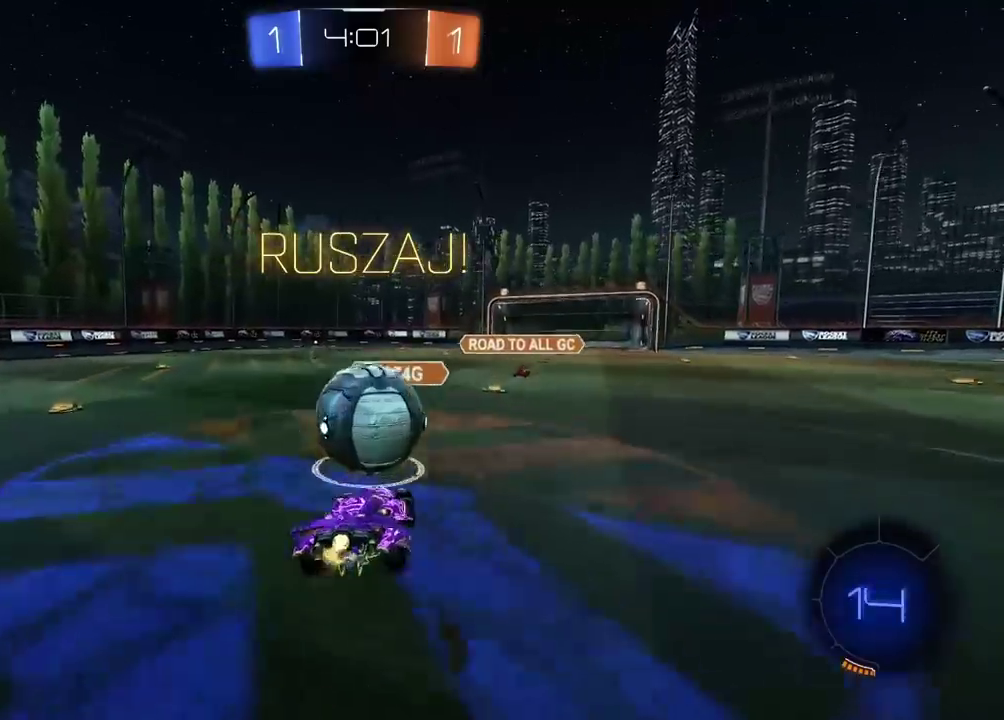
{"buttons": ["R2"], "left_stick": "left", "right_stick": "center", "events": [[17, "CROSS", "down"], [283, "CROSS", "up"], [317, "CIRCLE", "up"], [367, "L1", "up"], [400, "left_stick", "left"]]}
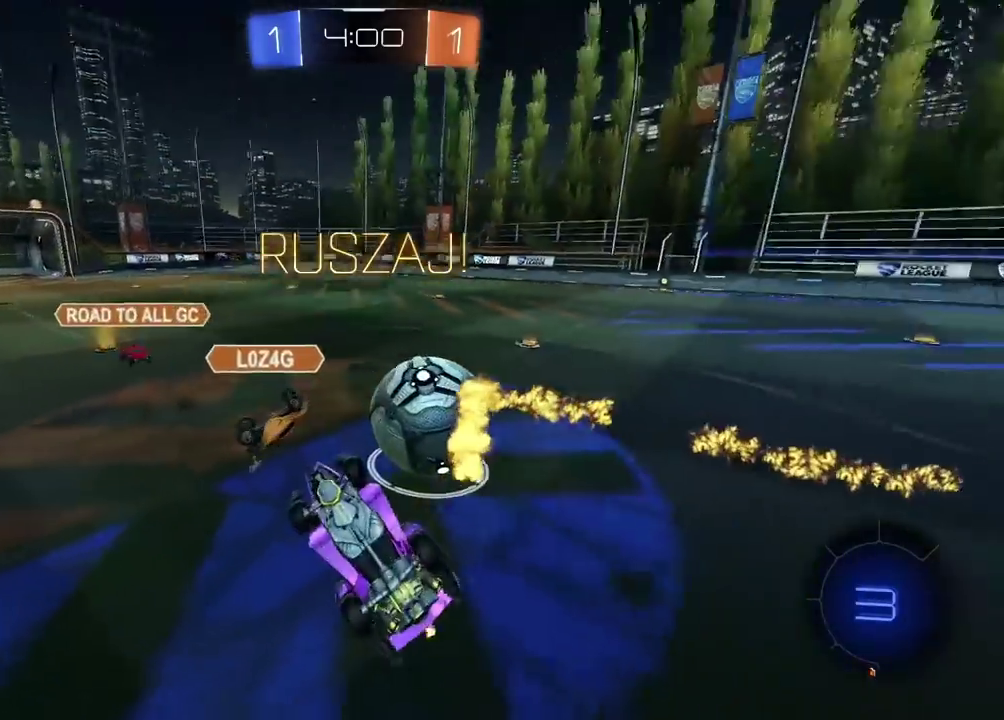
{"buttons": ["R2"], "left_stick": "left", "right_stick": "center", "events": [[200, "left_stick", "center"], [450, "left_stick", "left"]]}
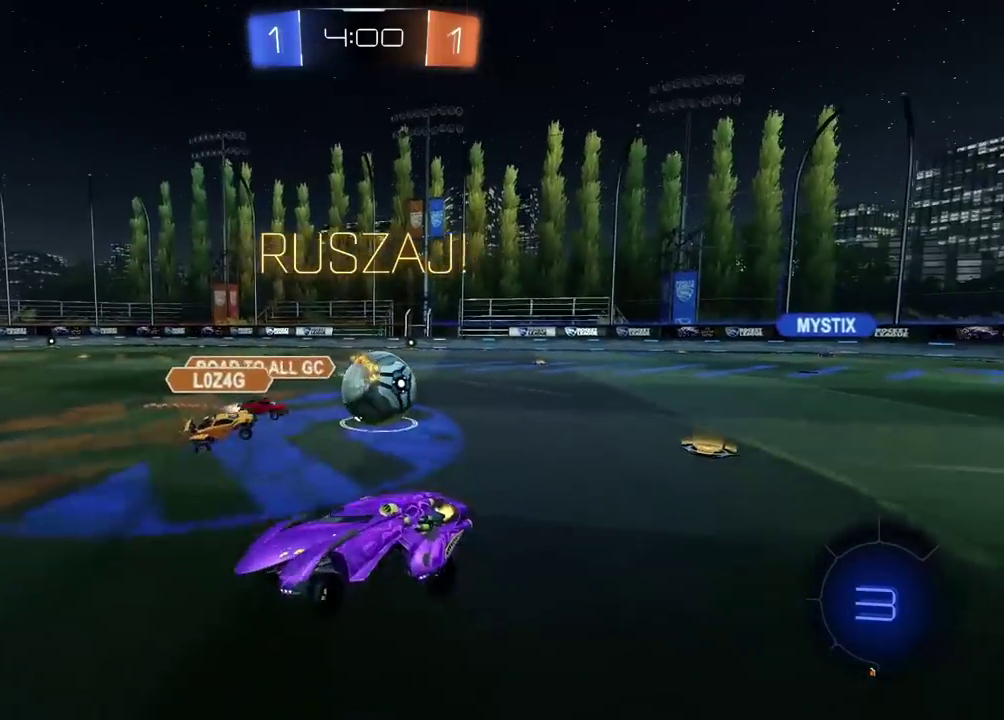
{"buttons": ["R2"], "left_stick": "center", "right_stick": "center", "events": [[433, "left_stick", "center"]]}
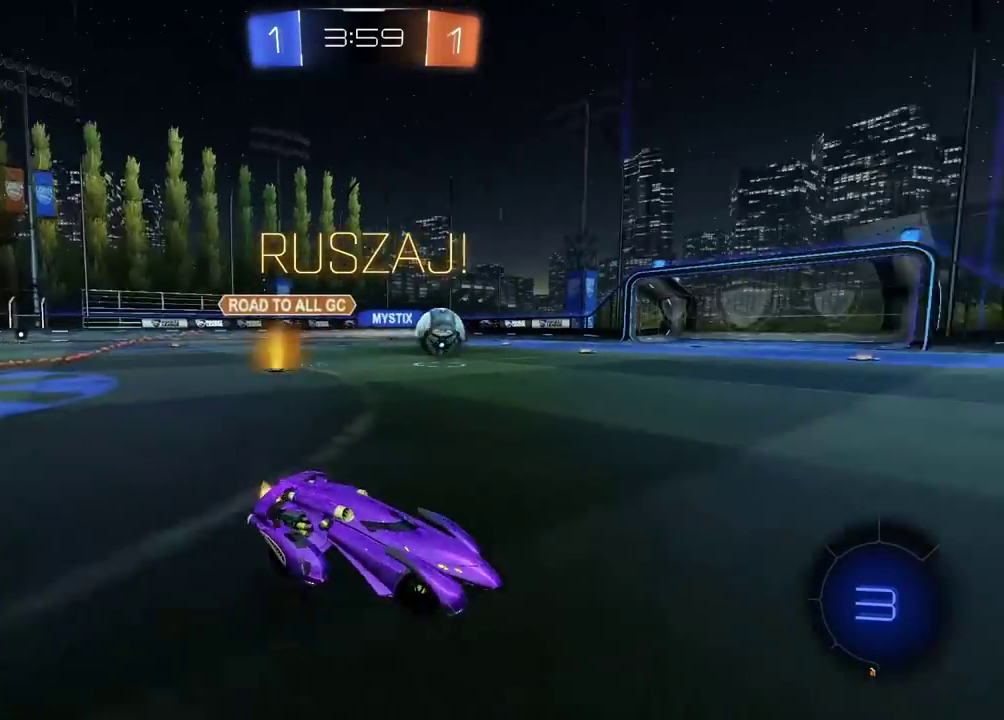
{"buttons": ["R2"], "left_stick": "center", "right_stick": "center", "events": [[200, "left_stick", "left"], [300, "left_stick", "center"]]}
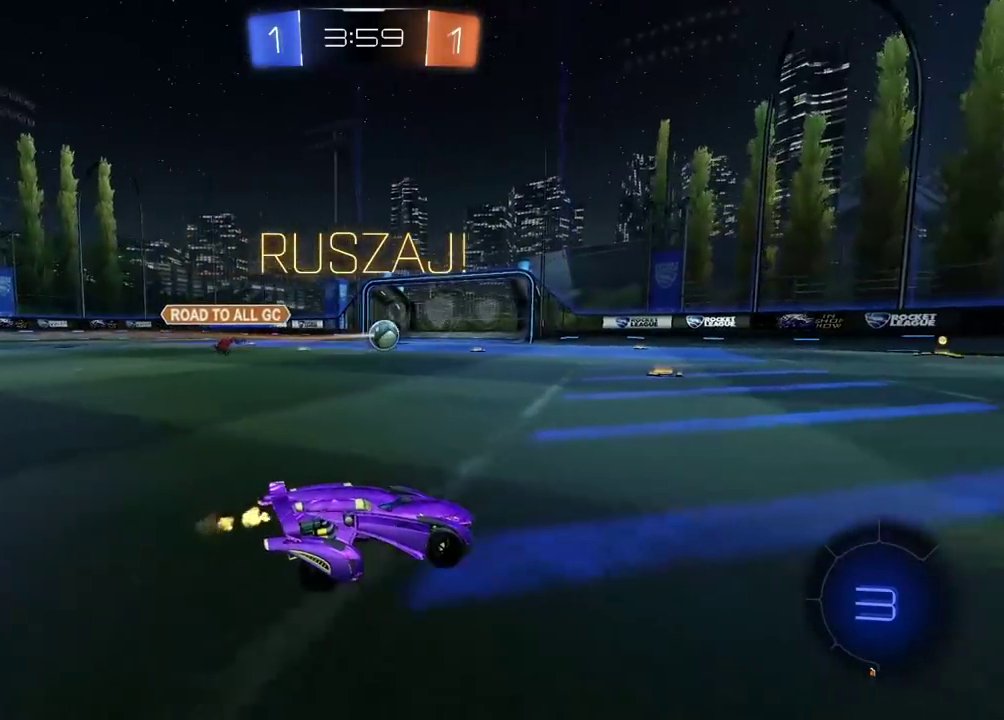
{"buttons": ["R2"], "left_stick": "center", "right_stick": "center", "events": [[50, "left_stick", "left"], [183, "left_stick", "up"], [217, "CROSS", "down"], [283, "CROSS", "up"], [333, "CROSS", "down"], [467, "CROSS", "up"], [483, "left_stick", "center"]]}
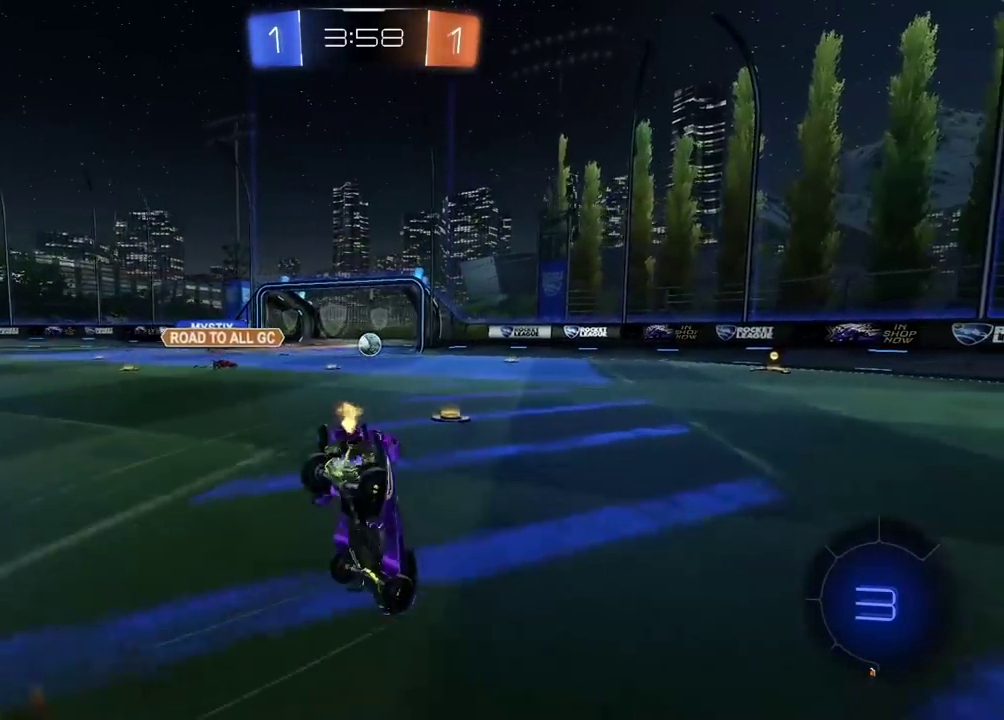
{"buttons": ["R2"], "left_stick": "center", "right_stick": "center", "events": []}
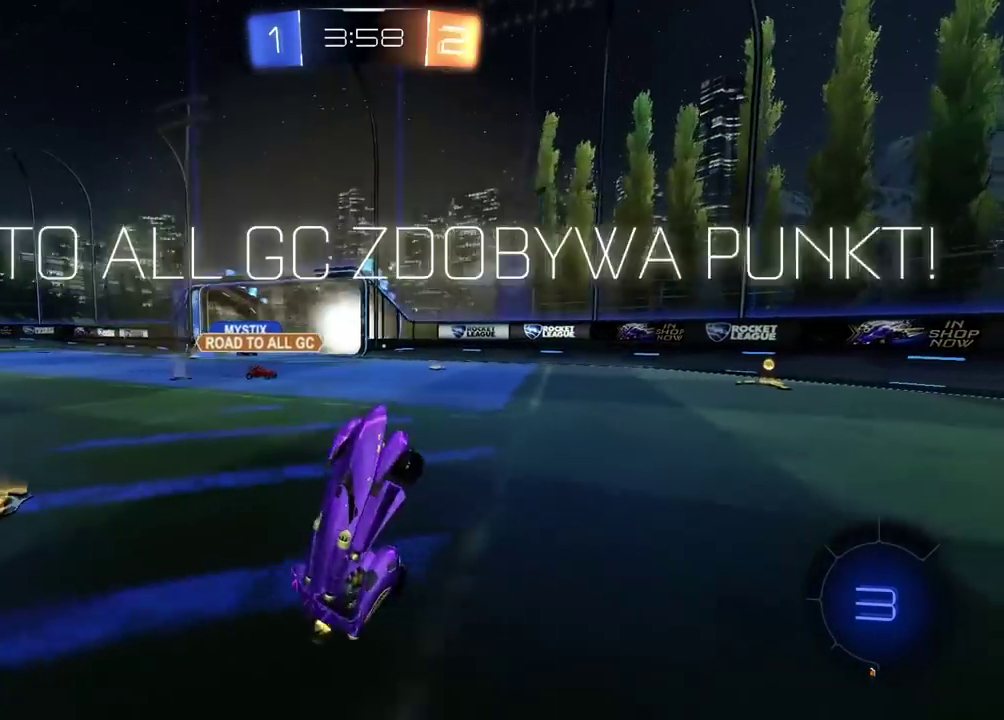
{"buttons": ["R2"], "left_stick": "center", "right_stick": "center", "events": []}
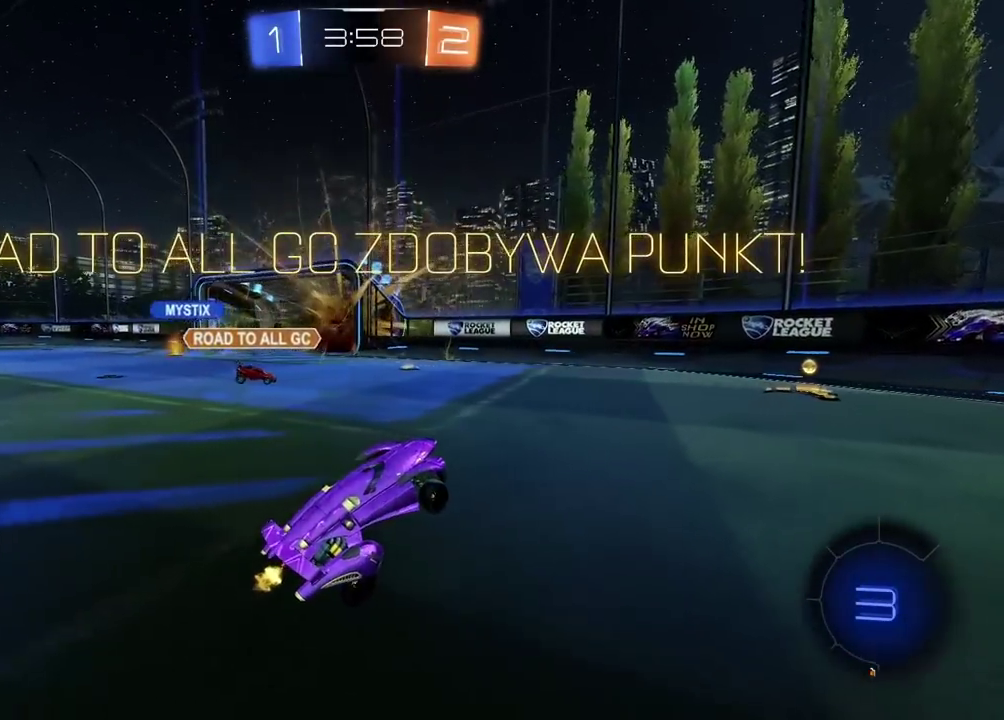
{"buttons": ["R2"], "left_stick": "center", "right_stick": "center", "events": []}
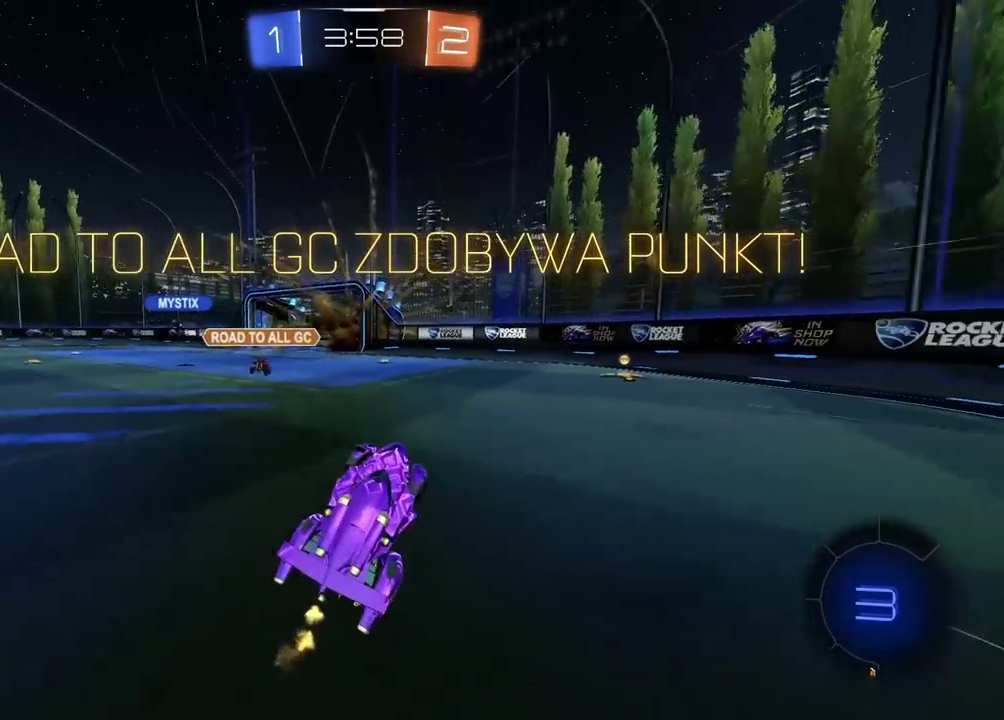
{"buttons": [], "left_stick": "center", "right_stick": "center", "events": [[167, "R2", "up"]]}
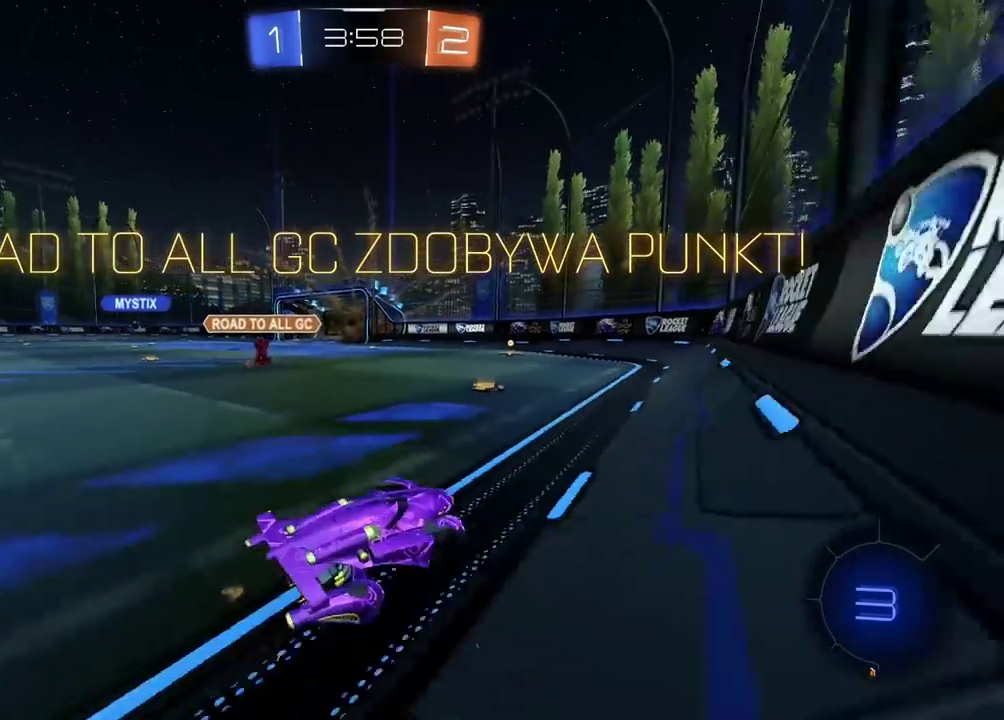
{"buttons": ["SELECT"], "left_stick": "center", "right_stick": "center", "events": [[500, "SELECT", "down"]]}
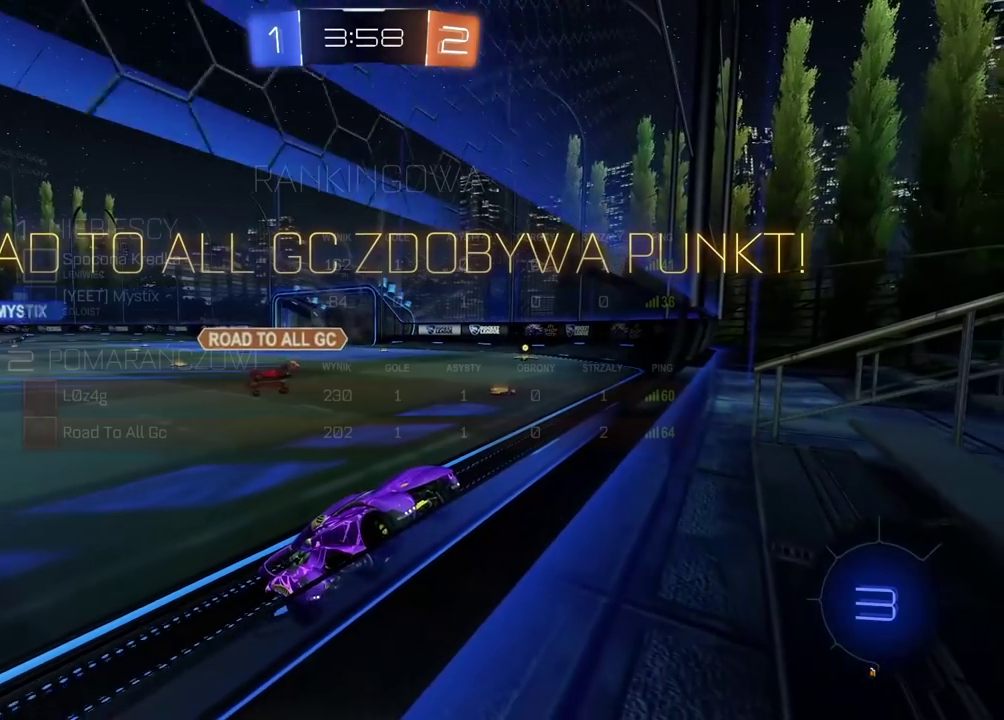
{"buttons": ["SELECT"], "left_stick": "center", "right_stick": "center", "events": []}
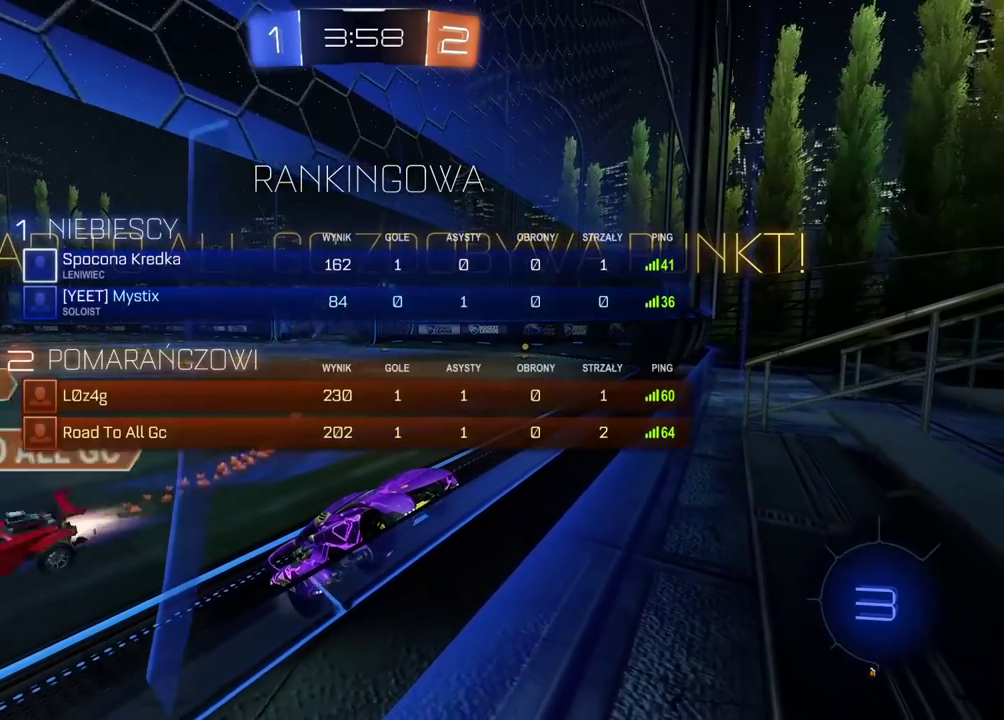
{"buttons": [], "left_stick": "center", "right_stick": "center", "events": [[183, "SELECT", "up"]]}
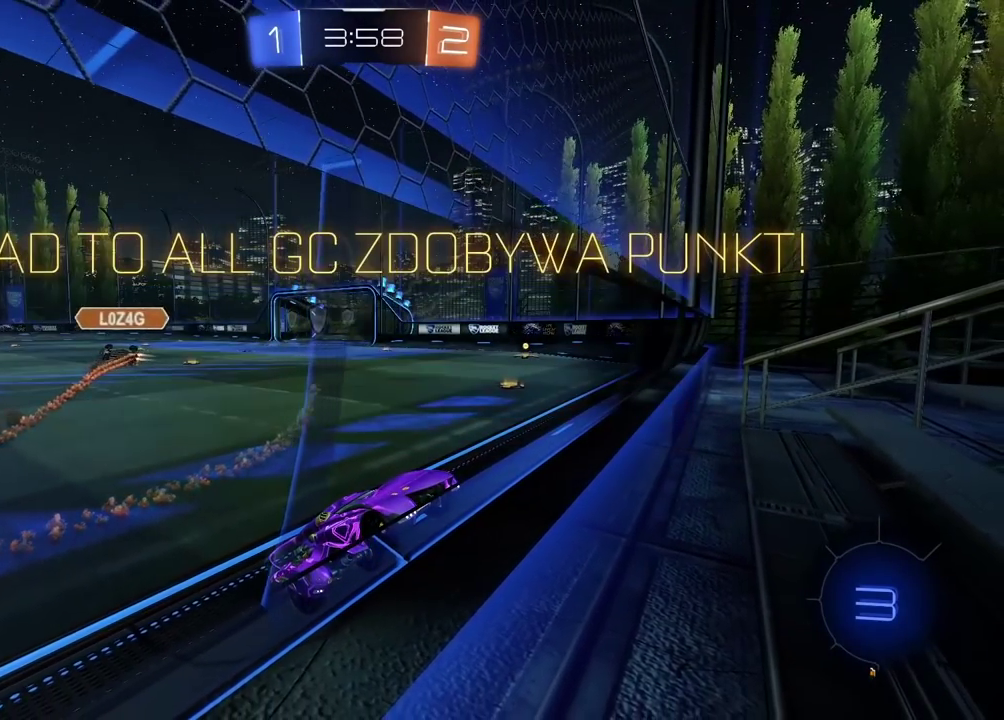
{"buttons": [], "left_stick": "center", "right_stick": "center", "events": []}
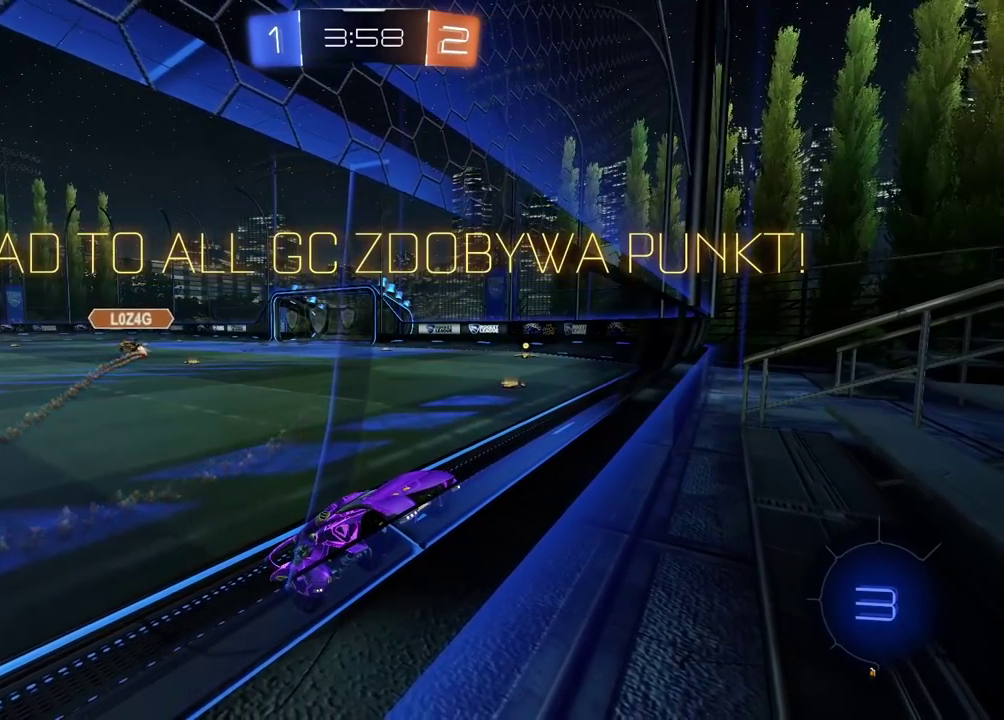
{"buttons": [], "left_stick": "center", "right_stick": "center", "events": [[67, "CROSS", "down"], [183, "CROSS", "up"], [400, "CROSS", "down"], [483, "CROSS", "up"]]}
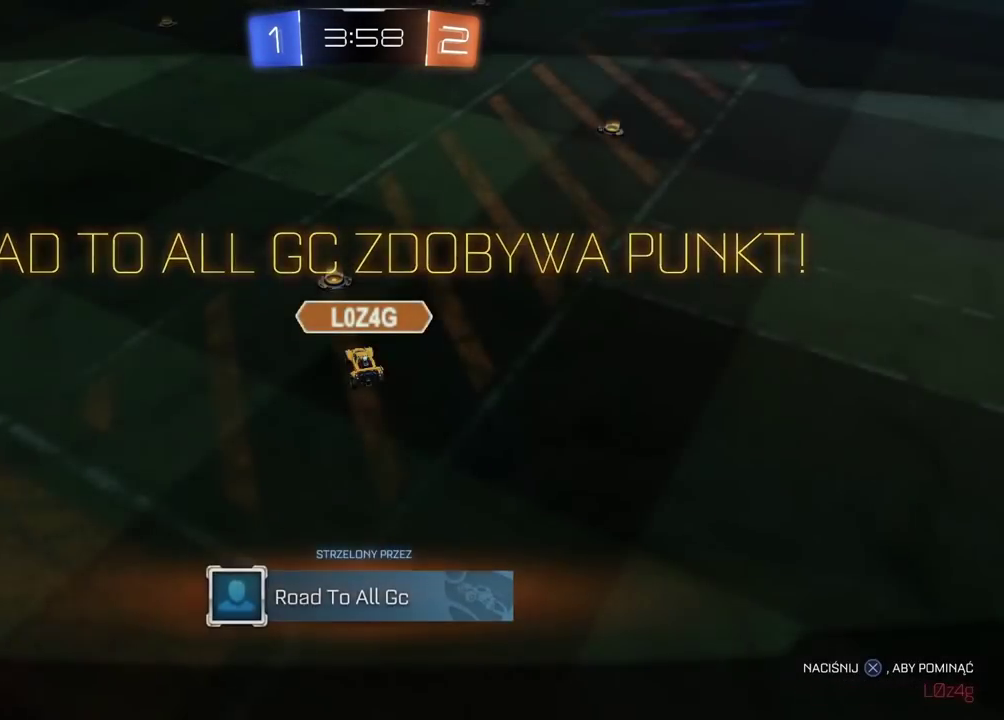
{"buttons": [], "left_stick": "center", "right_stick": "center", "events": []}
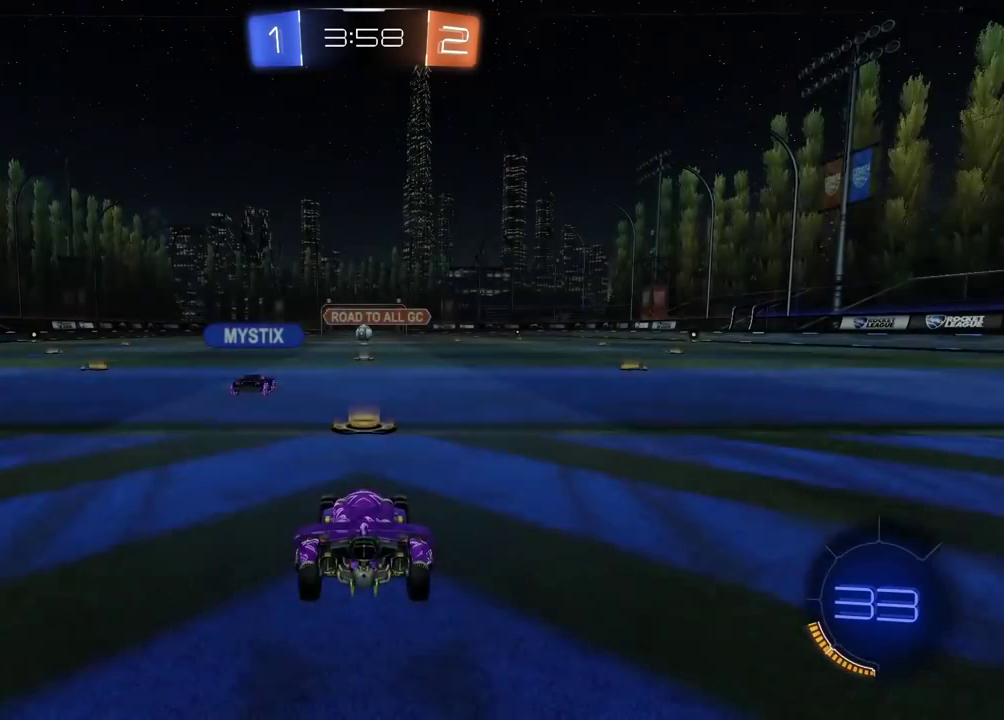
{"buttons": [], "left_stick": "center", "right_stick": "center", "events": []}